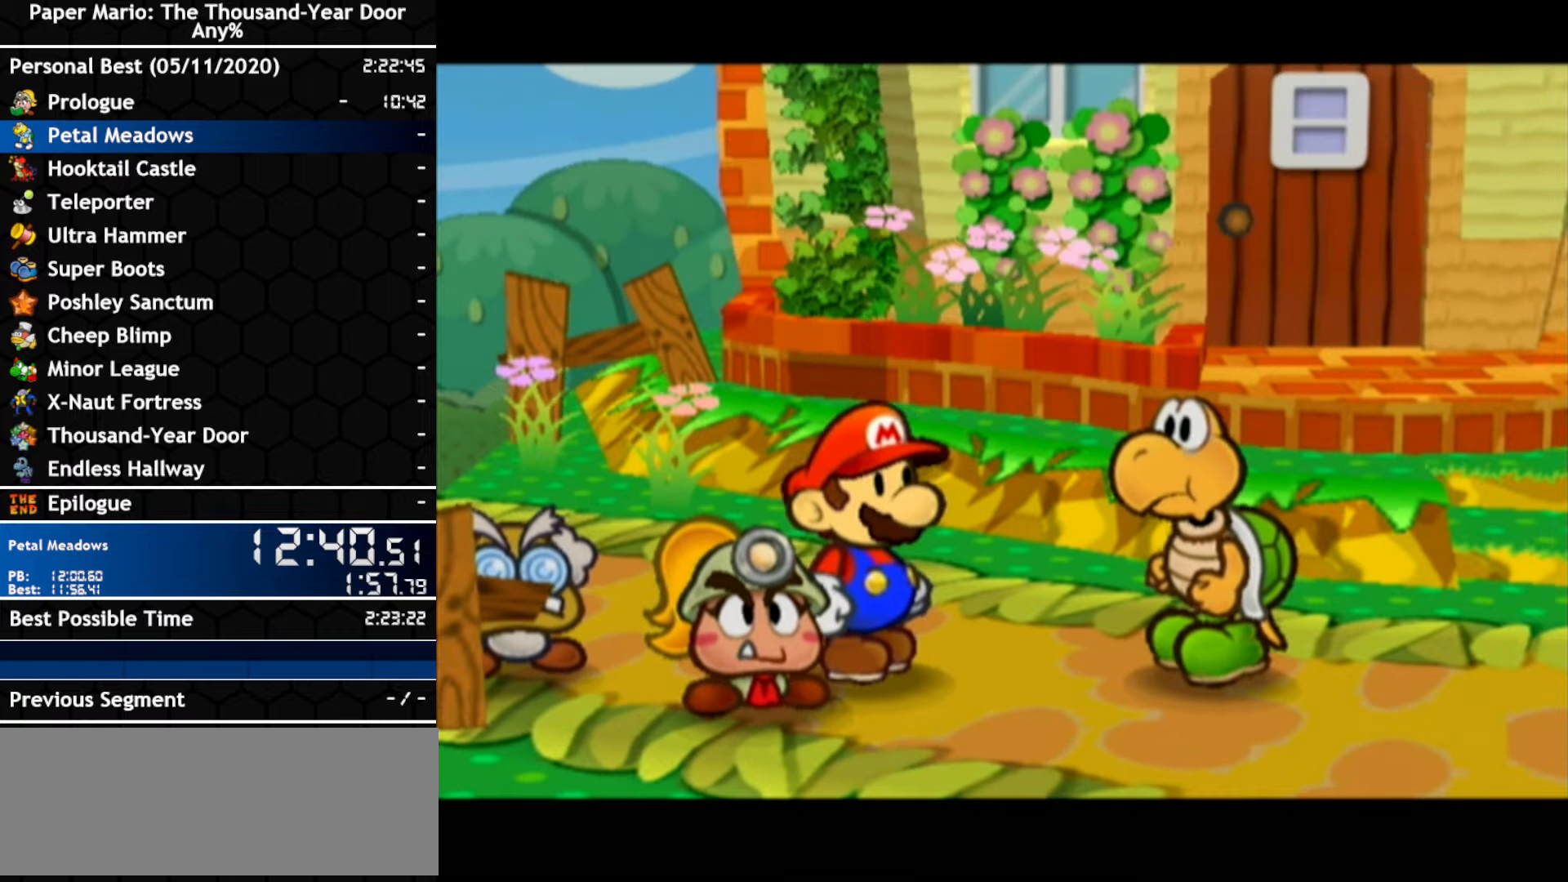
Gameplay with a controller (Nintendo layout); each line is a JSON object with the inputs held at the frame after it. "events" lists button and stick changes between this image and that frame as [ms after this image, input, new state], when the widget could be followed in between. Not read: A B C_DOWN C_LEFT C_RIGHT C_UP DPAD_DOWN DPAD_LEFT DPAD_RIGHT DPAD_UP L1 L2 L3 R2 R3 SELECT START X Y Z other_buttons.
{"buttons": [], "left_stick": "right", "right_stick": "center", "events": [[50, "left_stick", "down-right"], [450, "left_stick", "right"]]}
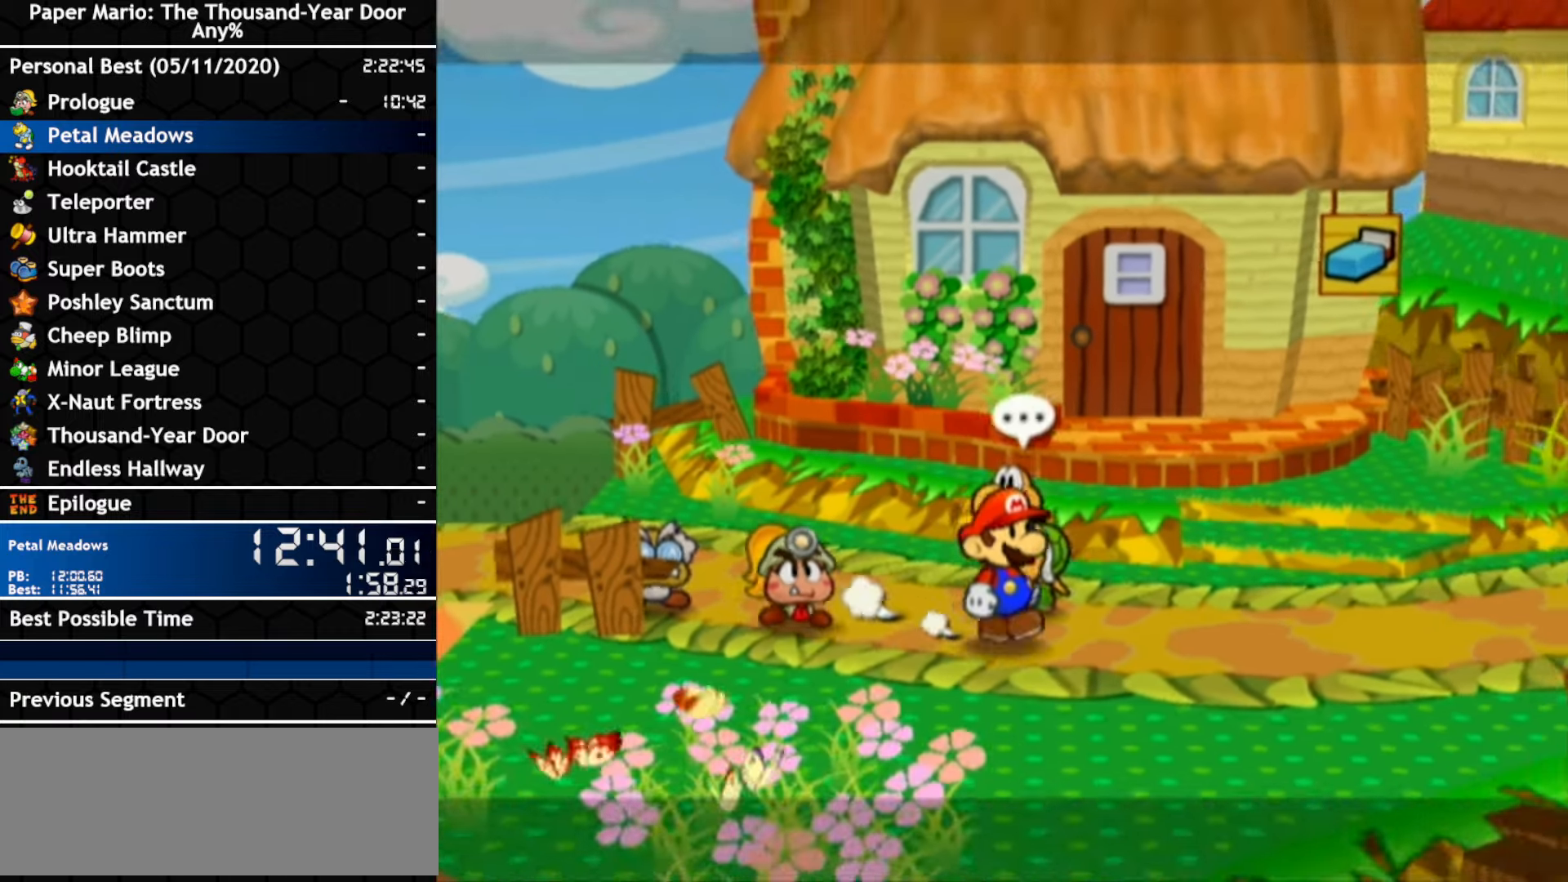
{"buttons": [], "left_stick": "right", "right_stick": "center", "events": [[333, "left_stick", "up-right"], [433, "left_stick", "right"]]}
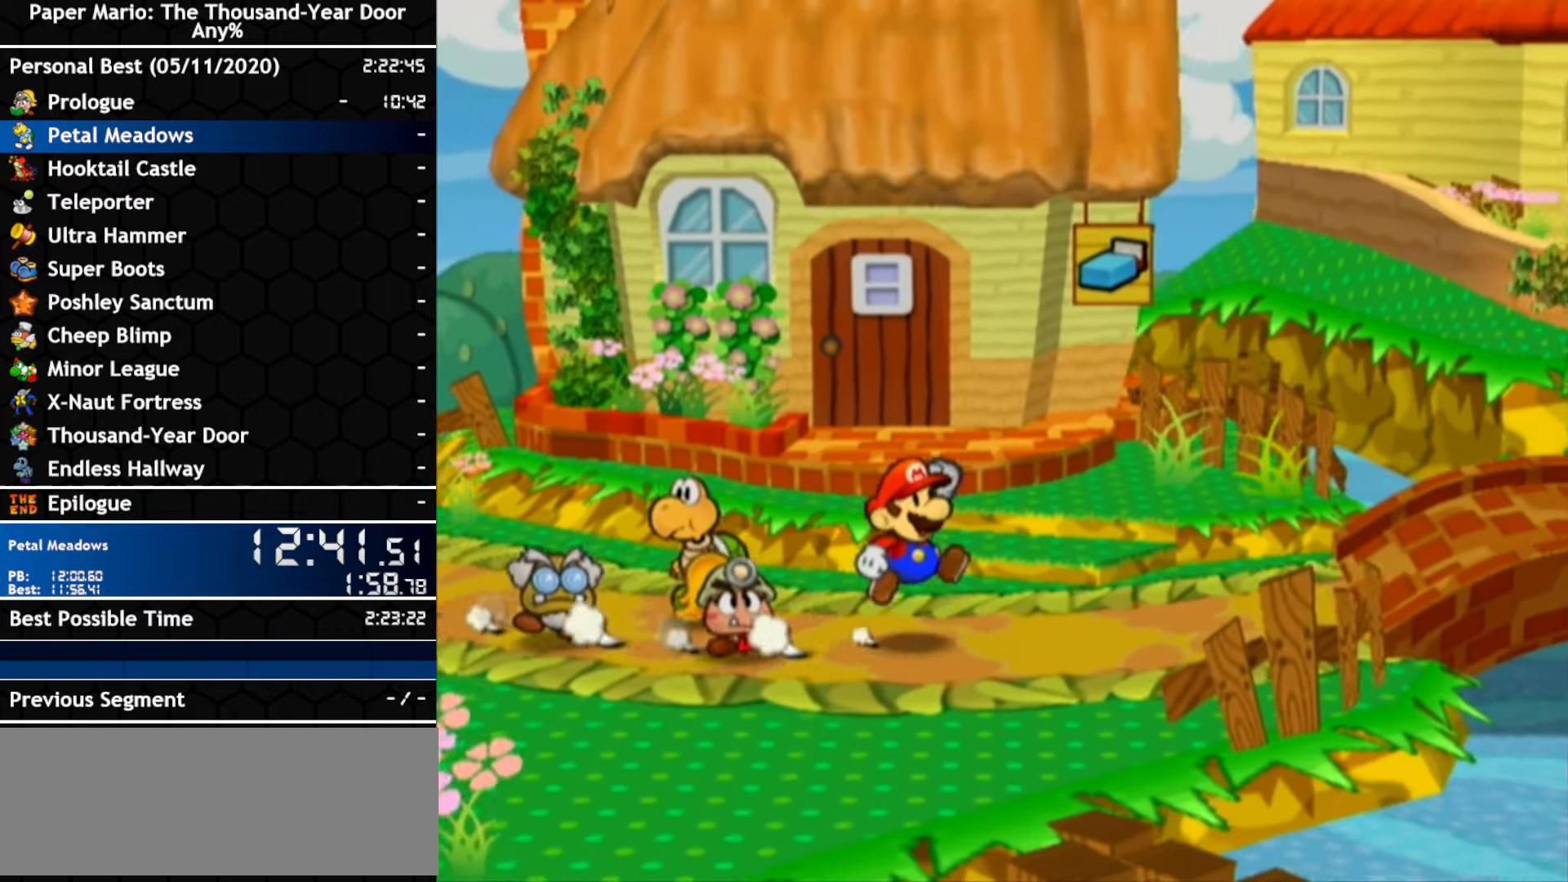
{"buttons": [], "left_stick": "right", "right_stick": "center", "events": []}
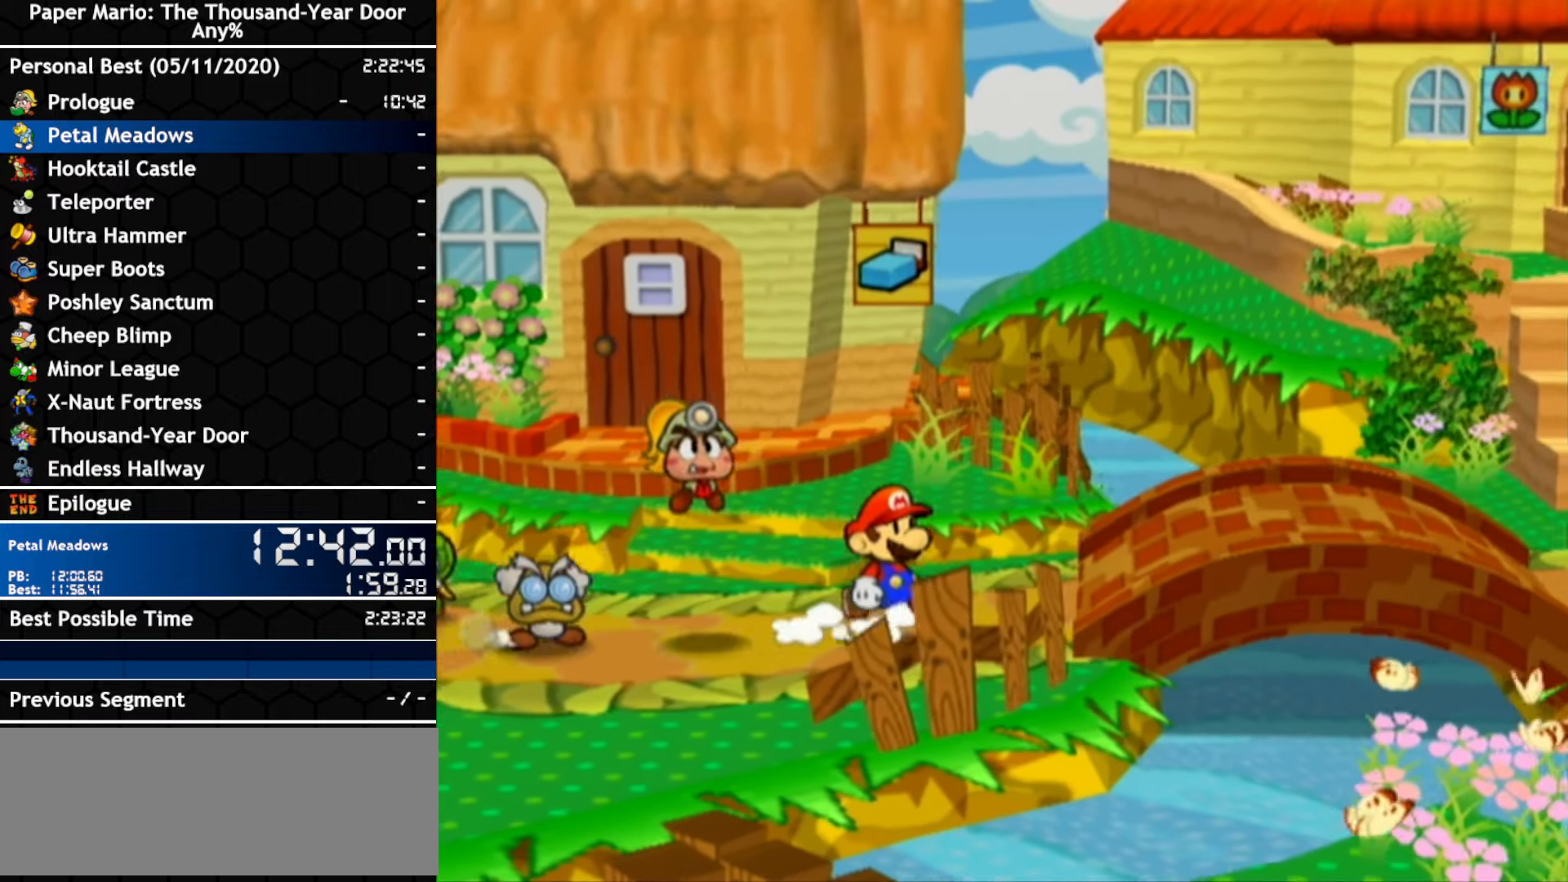
{"buttons": [], "left_stick": "right", "right_stick": "center", "events": [[133, "left_stick", "up-right"], [233, "left_stick", "right"]]}
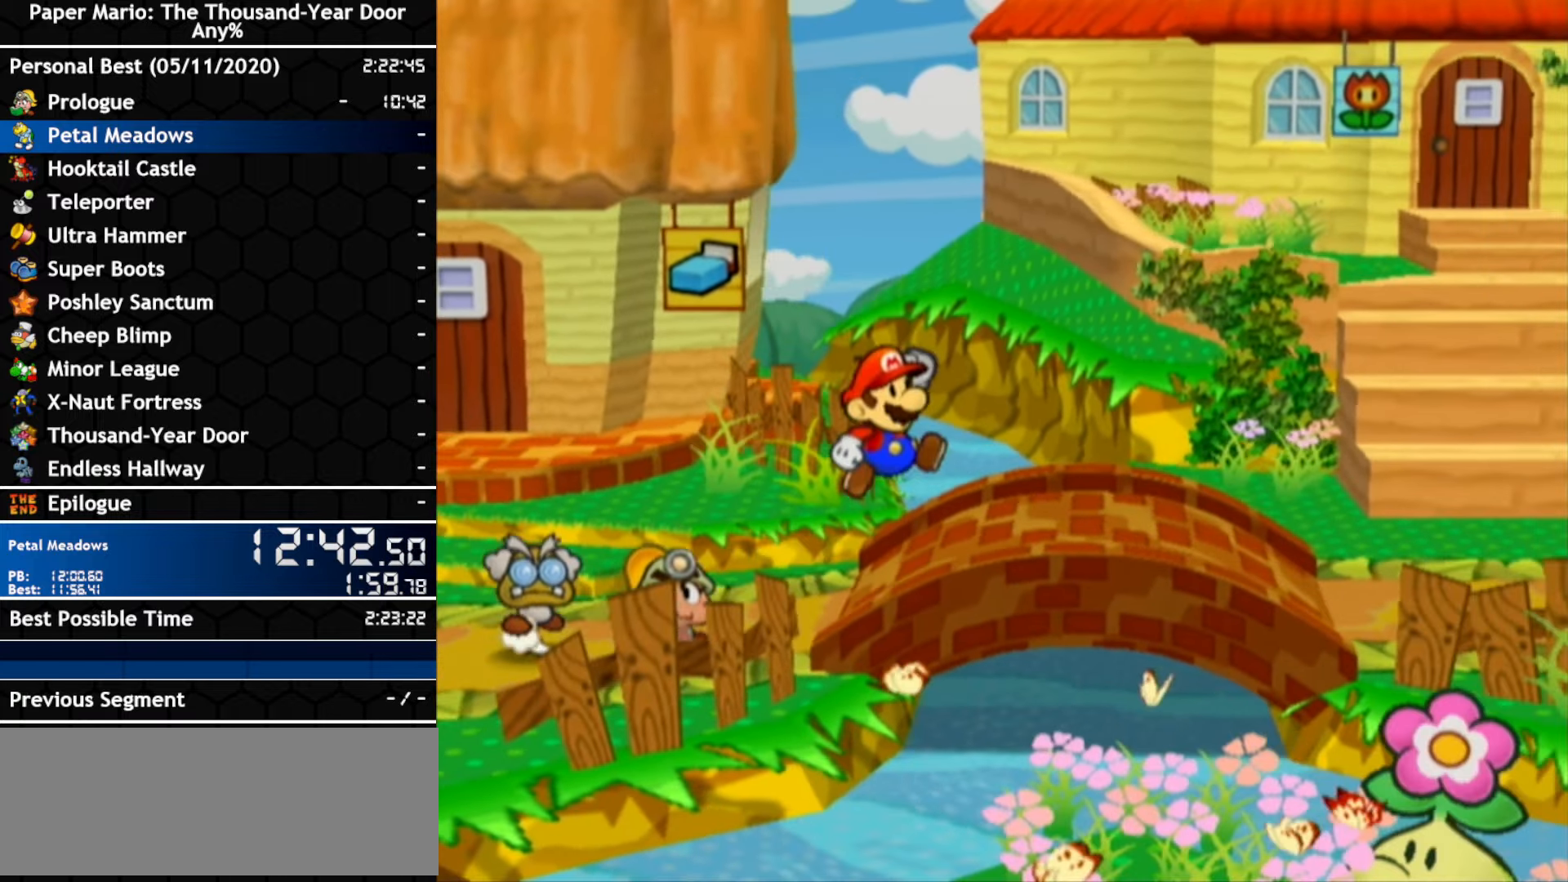
{"buttons": [], "left_stick": "right", "right_stick": "center", "events": []}
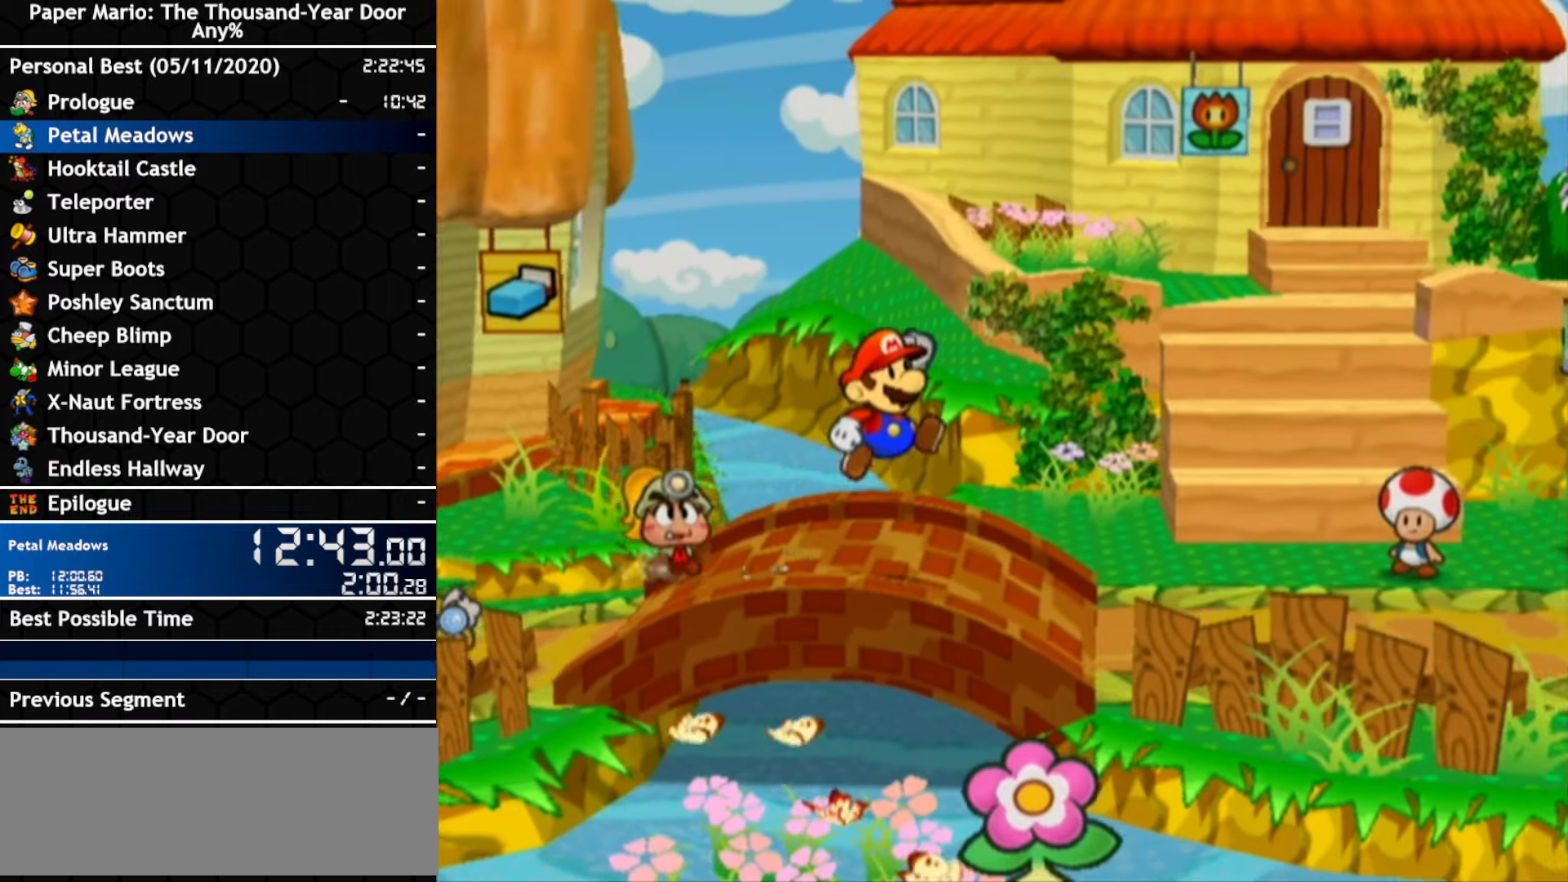
{"buttons": [], "left_stick": "right", "right_stick": "center", "events": []}
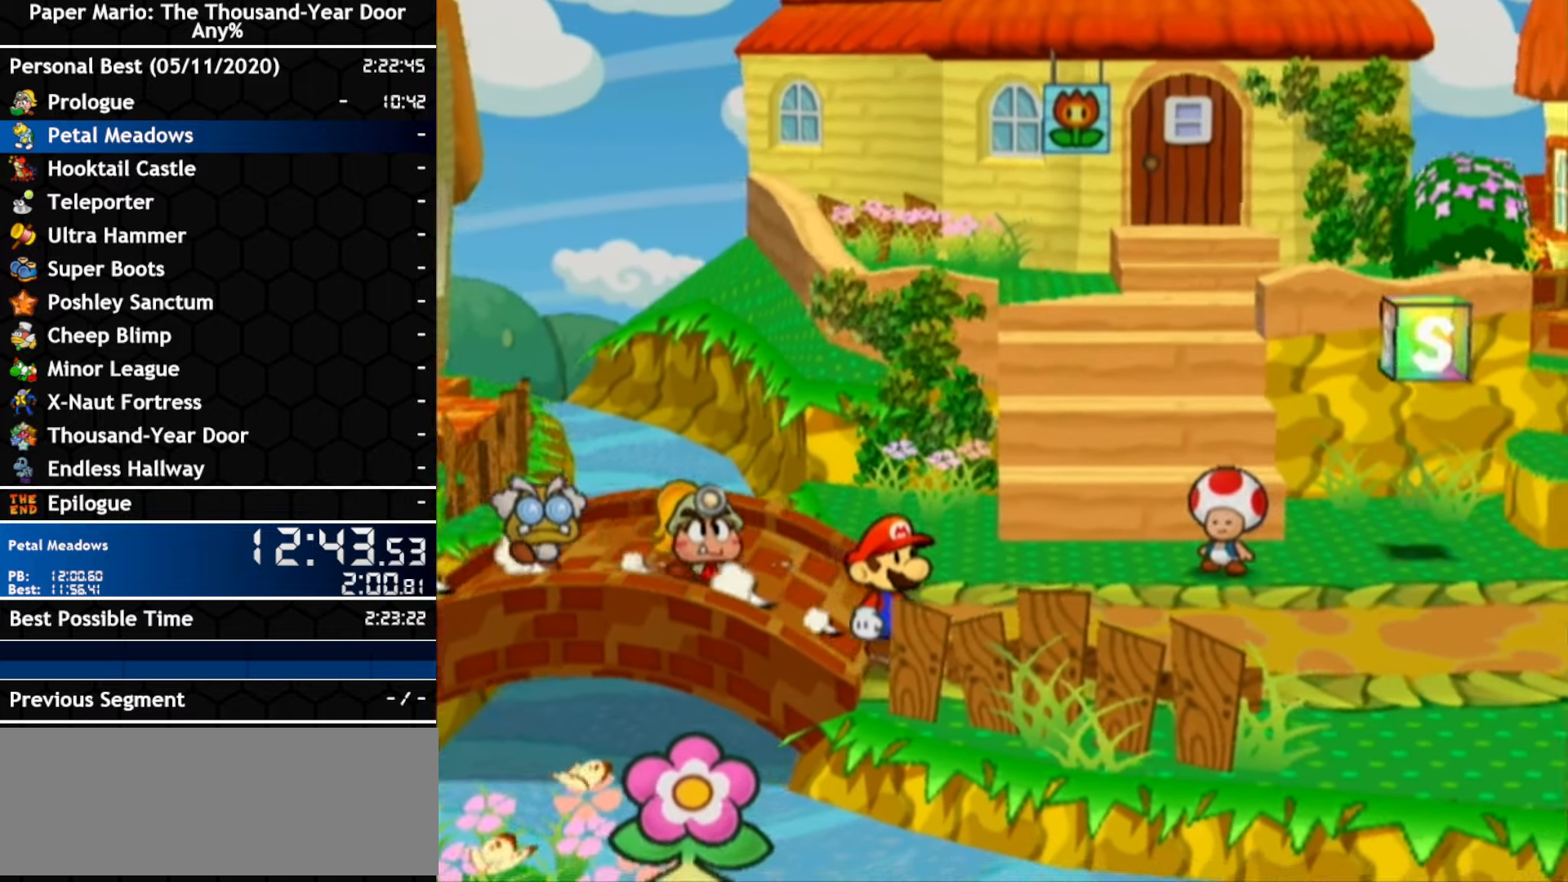
{"buttons": [], "left_stick": "right", "right_stick": "center", "events": [[350, "left_stick", "up-right"], [483, "left_stick", "right"]]}
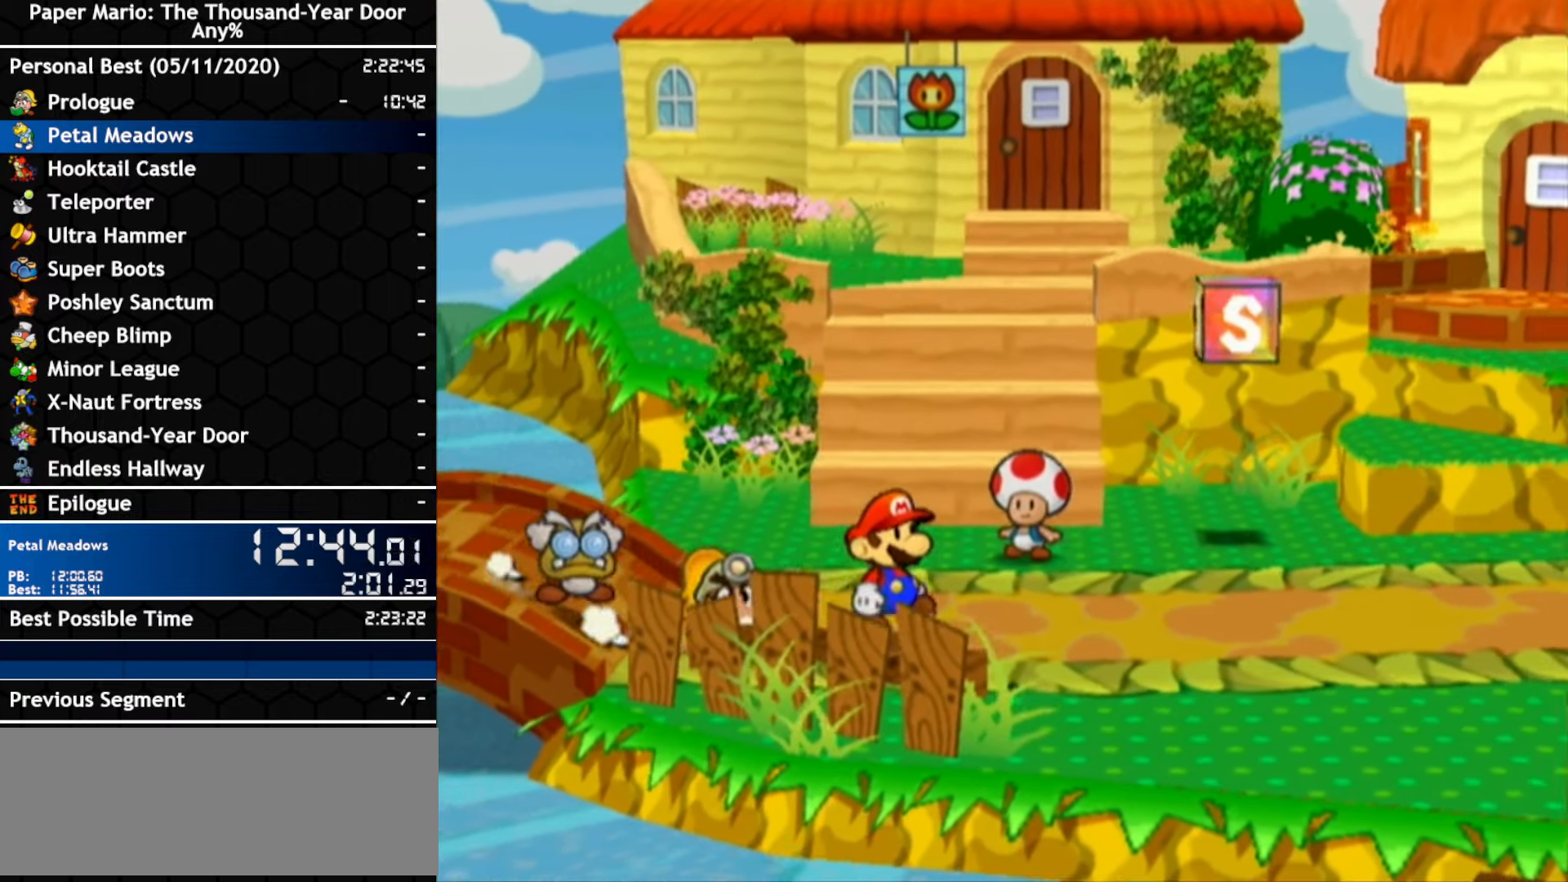
{"buttons": [], "left_stick": "right", "right_stick": "center", "events": []}
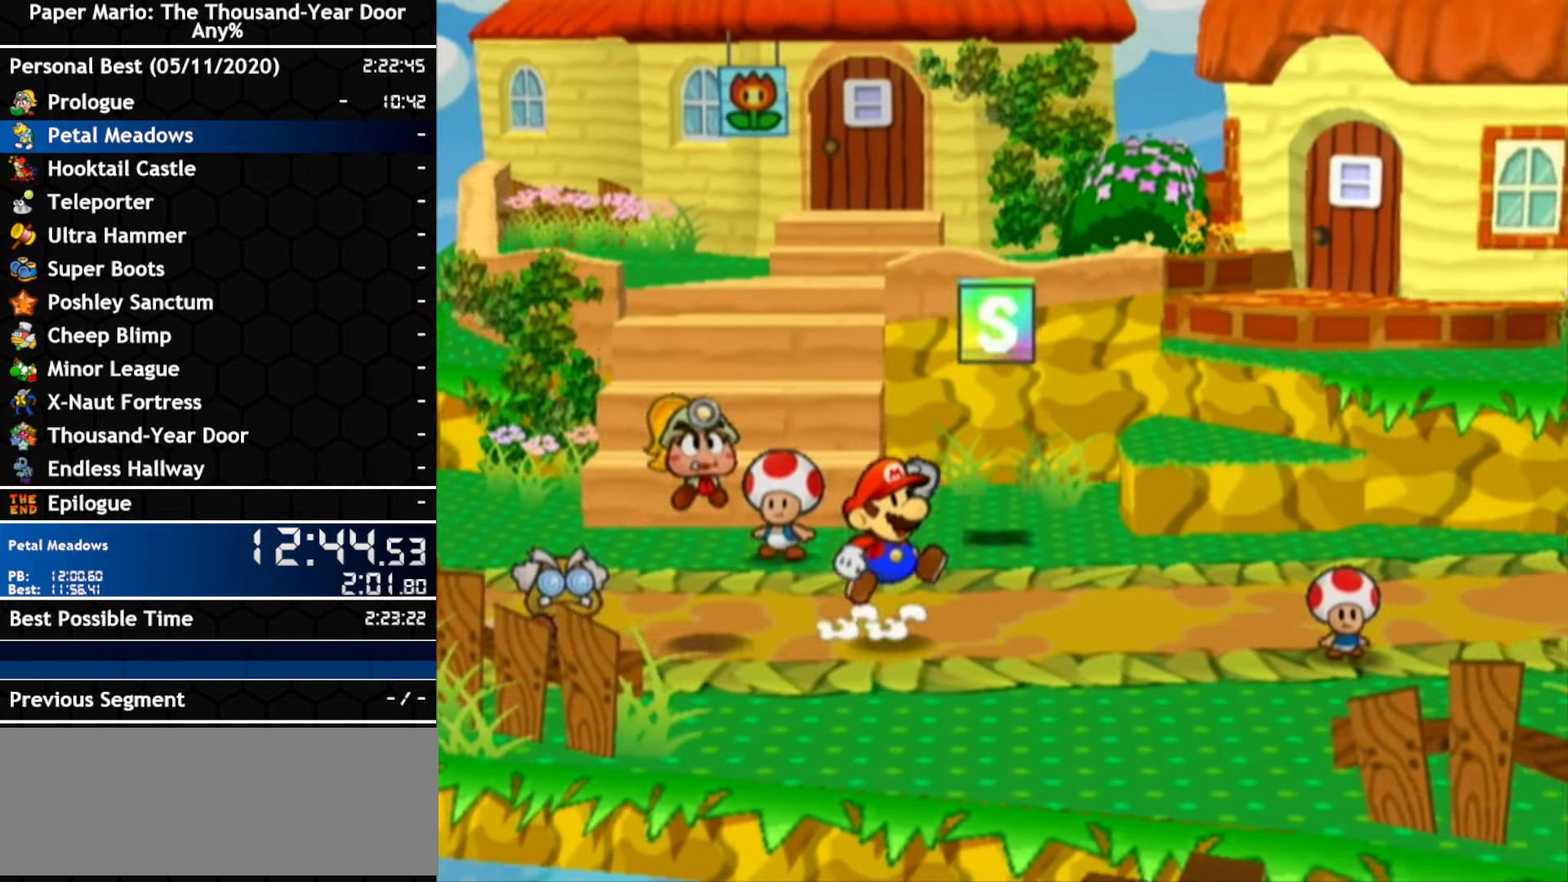
{"buttons": [], "left_stick": "up-right", "right_stick": "center", "events": [[167, "left_stick", "up-right"]]}
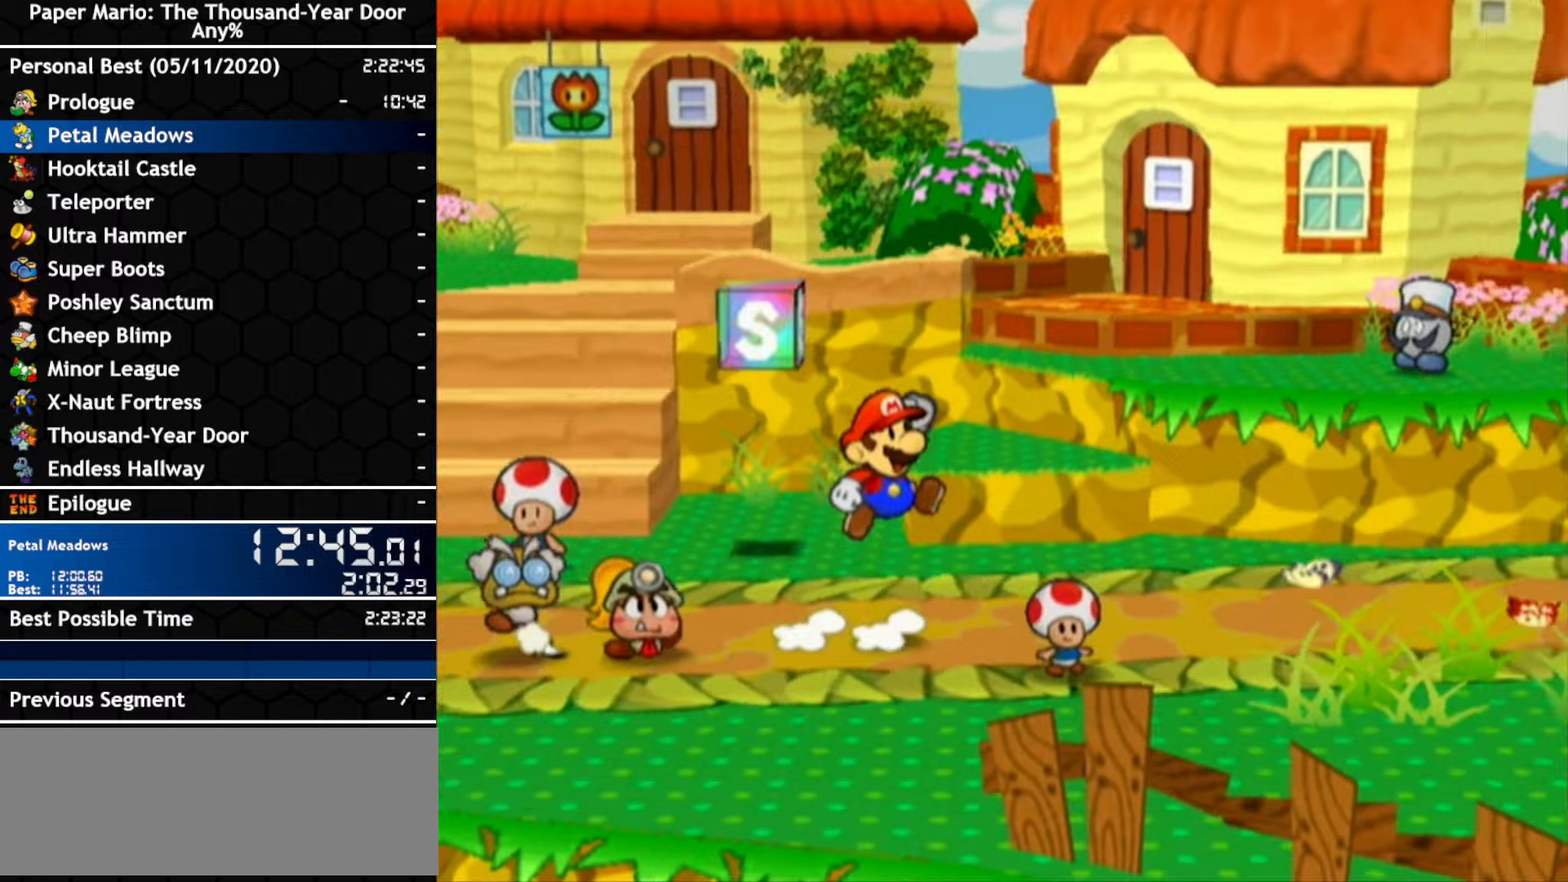
{"buttons": [], "left_stick": "right", "right_stick": "center", "events": [[167, "left_stick", "right"]]}
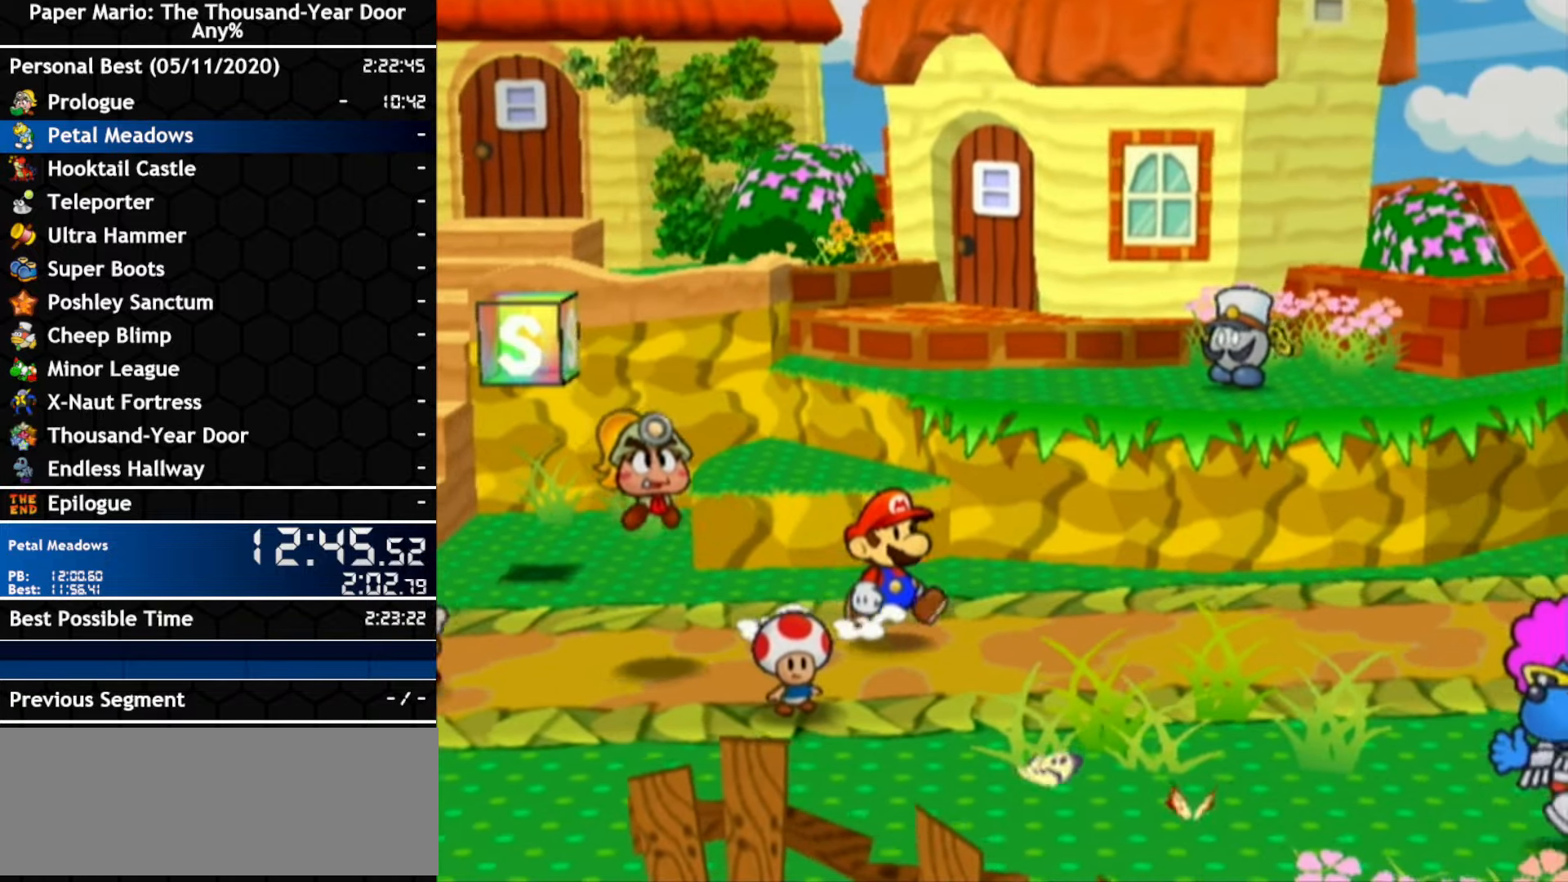
{"buttons": [], "left_stick": "right", "right_stick": "center", "events": [[167, "left_stick", "up-right"], [267, "left_stick", "right"]]}